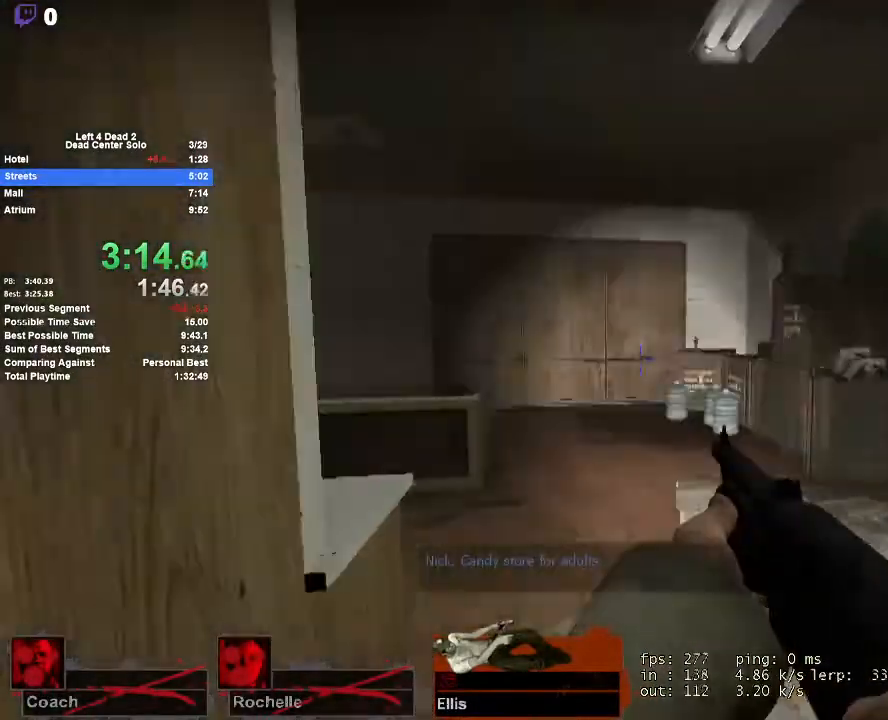
Gameplay with keyboard and mouse; each line is a JSON object with the keys and mouse buttons held at the frame after it. "events" lists presses ("down") and releases ("up") of "1", "2", "3", "4", "5", "a", "alt", "c", "ctrl", "d", "e", "f", "q", "r", "s", "shift", "space", "tab", "v", "w", "x", "z", "mouse_left", "mouse_middle", "mouse_right", "mouse_mb4", "mouse_mb5", "mouse_wheel_up" and "mouse_wheel_down" between this image and that frame as [ms after this image, input, new state], when the widget could be followed in between. "mouse_left", "mouse_middle", "mouse_right", "mouse_mb4", "mouse_mb5", "mouse_wheel_up", "mouse_wheel_down" = the "left", "middle", "right", "mb4", "mb5", "wheel_up", "wheel_down" buttons of the "mouse" list. No other keys are recorded. Mouse movement is not recorded.
{"keys": ["w"], "mouse": [], "events": [[83, "d", "up"], [83, "w", "down"], [183, "e", "up"]]}
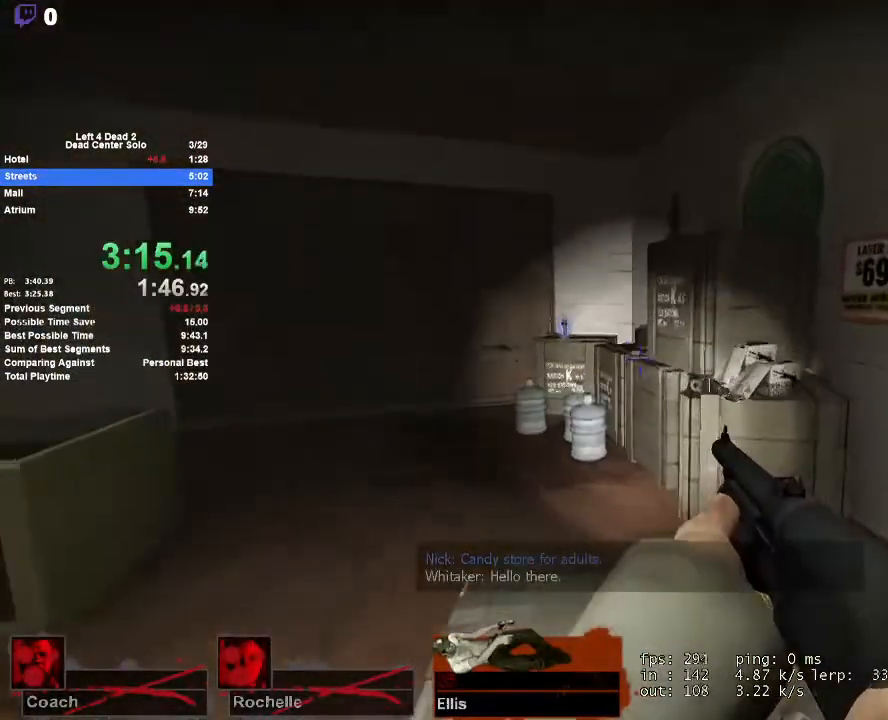
{"keys": ["w"], "mouse": [], "events": [[50, "a", "down"], [200, "a", "up"], [233, "a", "down"], [433, "a", "up"]]}
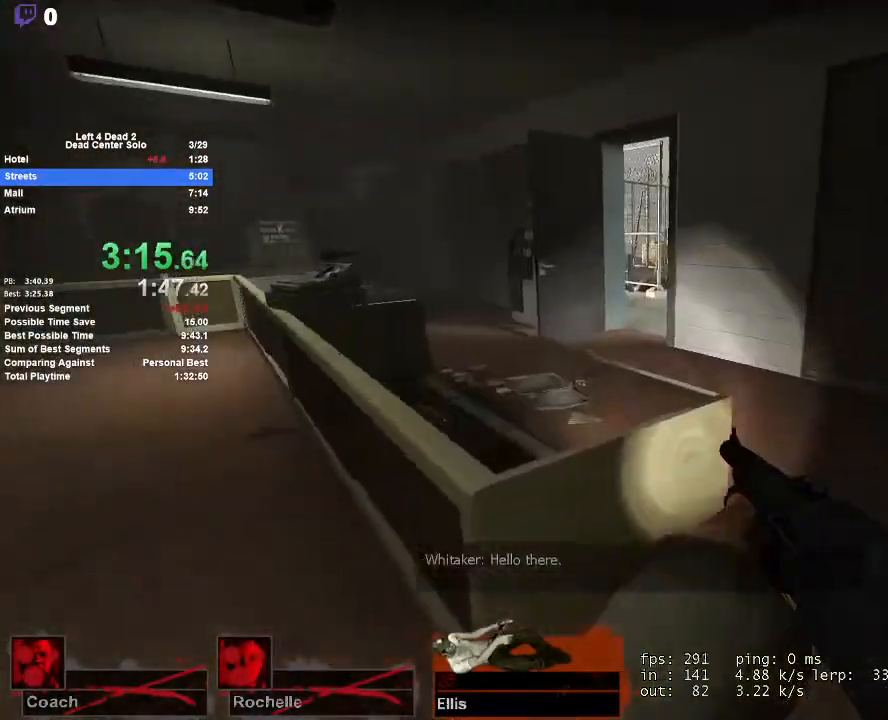
{"keys": ["a"], "mouse": [], "events": [[17, "space", "down"], [67, "a", "down"], [67, "w", "up"], [117, "shift", "down"], [217, "space", "up"], [350, "shift", "up"]]}
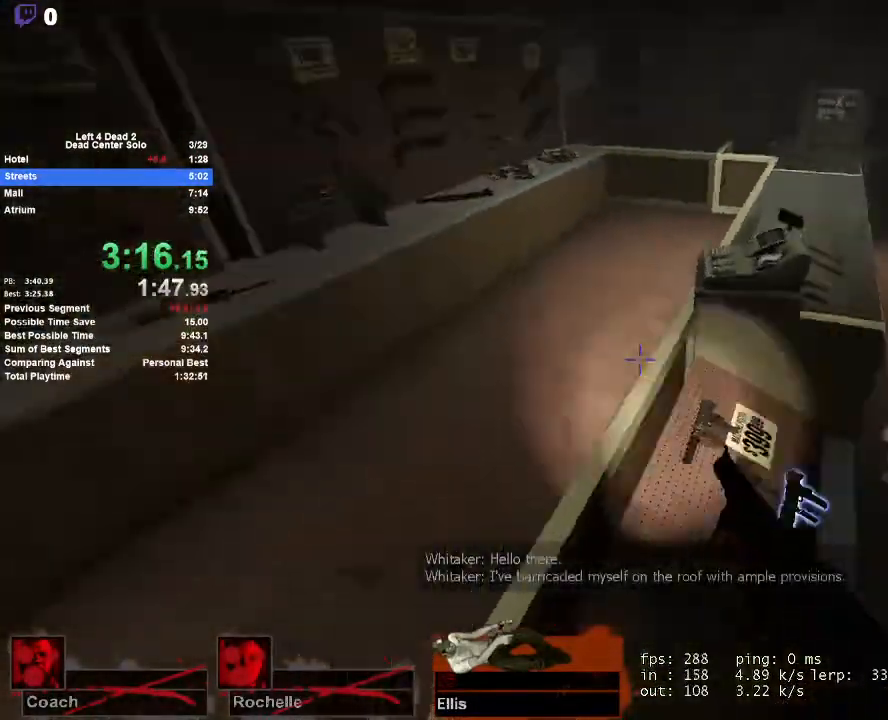
{"keys": ["a", "space"], "mouse": [], "events": [[83, "w", "down"], [267, "a", "up"], [367, "space", "down"], [467, "a", "down"], [500, "w", "up"]]}
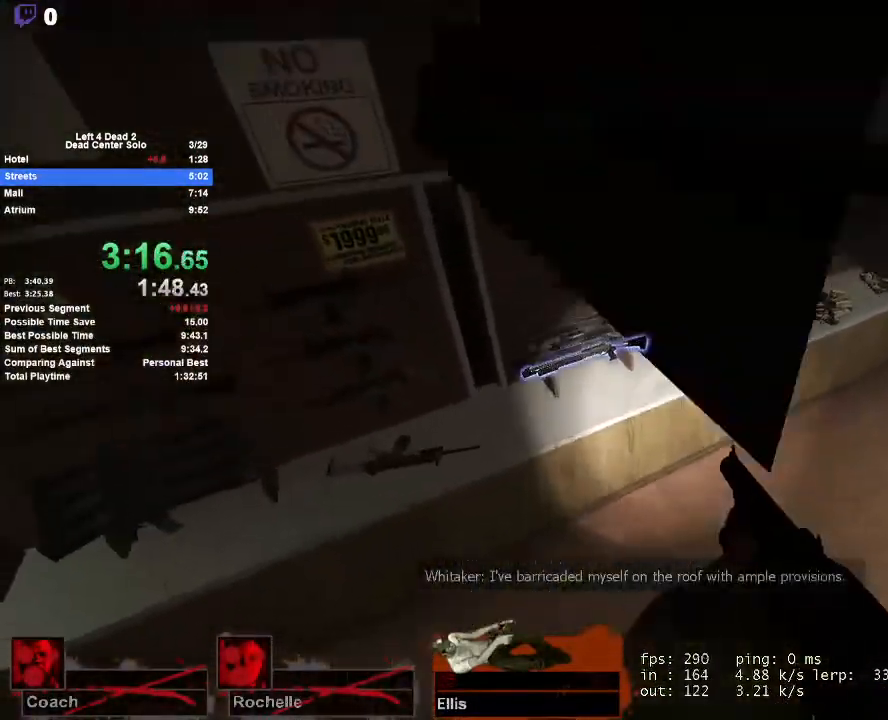
{"keys": [], "mouse": [], "events": [[50, "space", "up"], [200, "a", "up"], [200, "d", "down"], [333, "d", "up"]]}
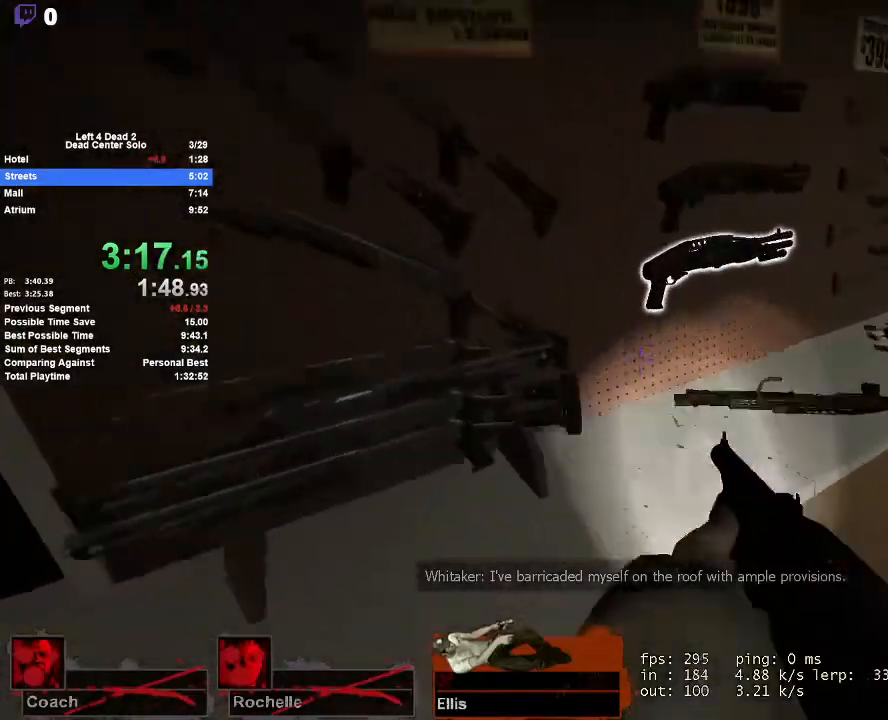
{"keys": ["e"], "mouse": [], "events": [[17, "e", "down"], [17, "s", "down"], [117, "a", "down"], [167, "e", "up"], [400, "a", "up"], [400, "e", "down"], [483, "s", "up"]]}
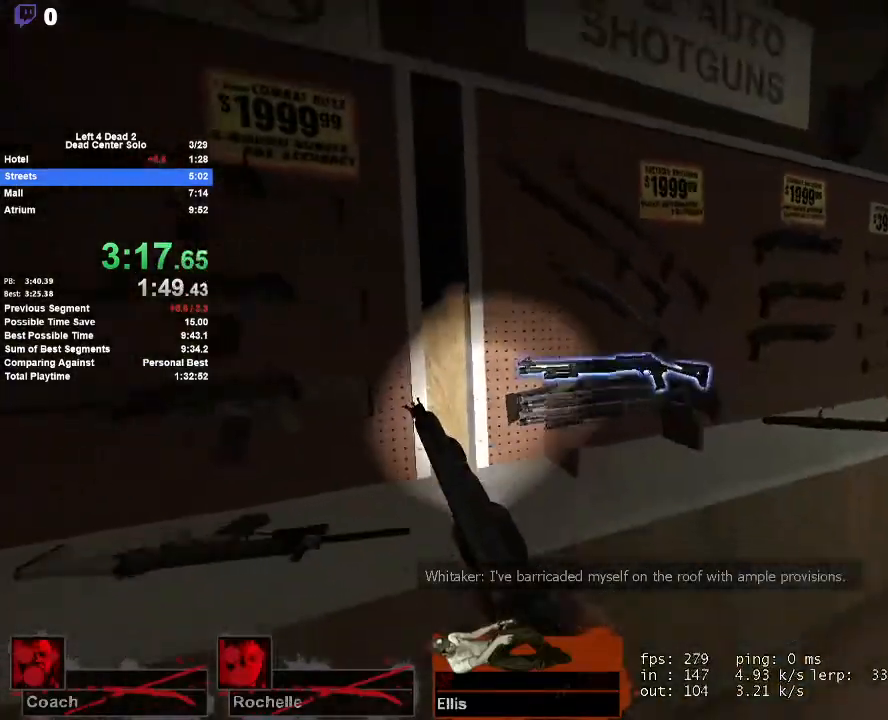
{"keys": ["d", "s"], "mouse": [], "events": [[33, "e", "up"], [83, "a", "down"], [133, "s", "down"], [417, "a", "up"], [417, "d", "down"]]}
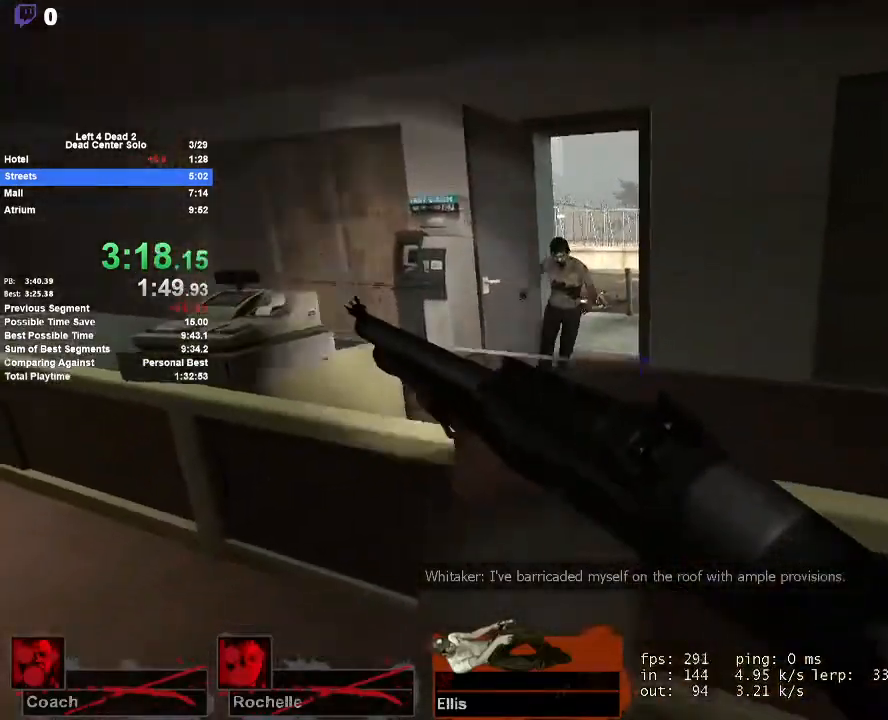
{"keys": ["w"], "mouse": ["left"], "events": [[100, "d", "up"], [150, "s", "up"], [233, "a", "down"], [233, "mouse_left", "down"], [283, "a", "up"], [283, "w", "down"]]}
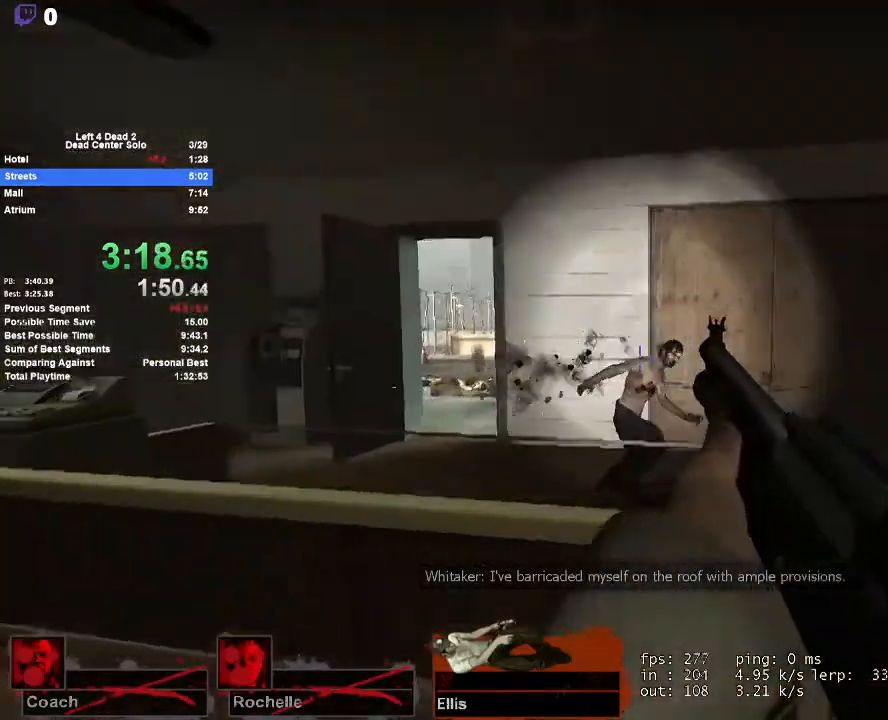
{"keys": ["a", "w"], "mouse": [], "events": [[17, "a", "down"], [17, "mouse_left", "up"], [67, "w", "up"], [117, "mouse_left", "down"], [300, "mouse_left", "up"], [300, "r", "down"], [400, "r", "up"], [483, "w", "down"]]}
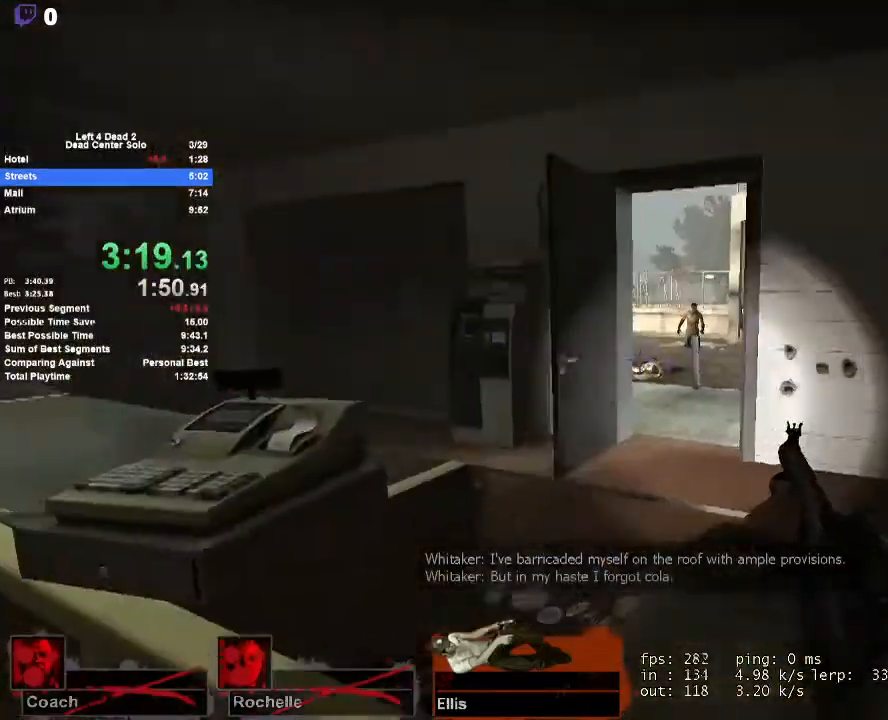
{"keys": ["d"], "mouse": [], "events": [[133, "w", "up"], [267, "a", "up"], [267, "d", "down"]]}
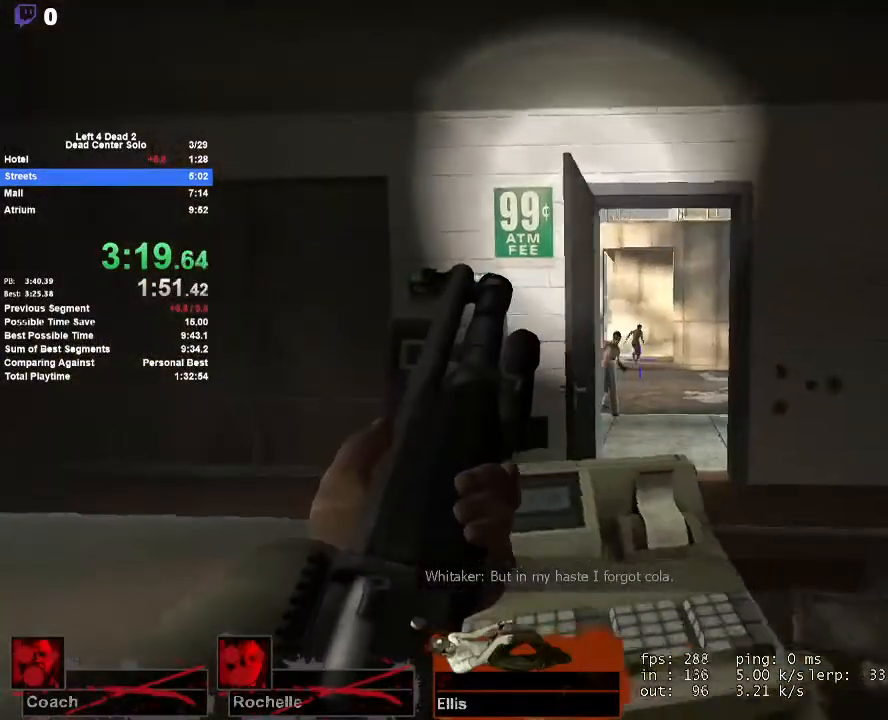
{"keys": [], "mouse": [], "events": [[50, "w", "down"], [150, "d", "up"], [233, "a", "down"], [233, "mouse_left", "down"], [283, "w", "up"], [383, "a", "up"], [467, "mouse_left", "up"]]}
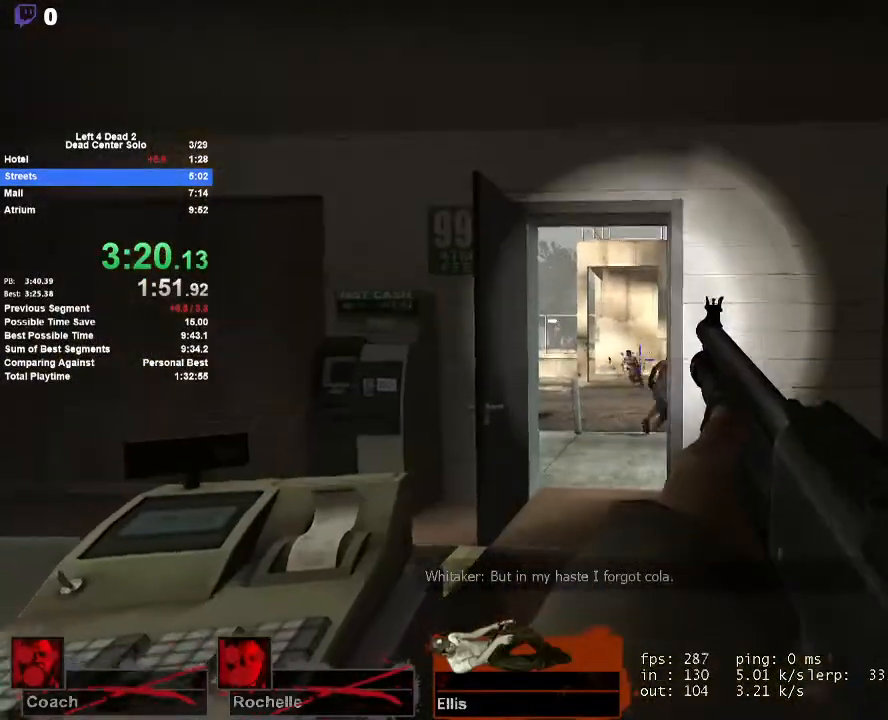
{"keys": [], "mouse": [], "events": [[167, "mouse_left", "down"], [400, "mouse_left", "up"]]}
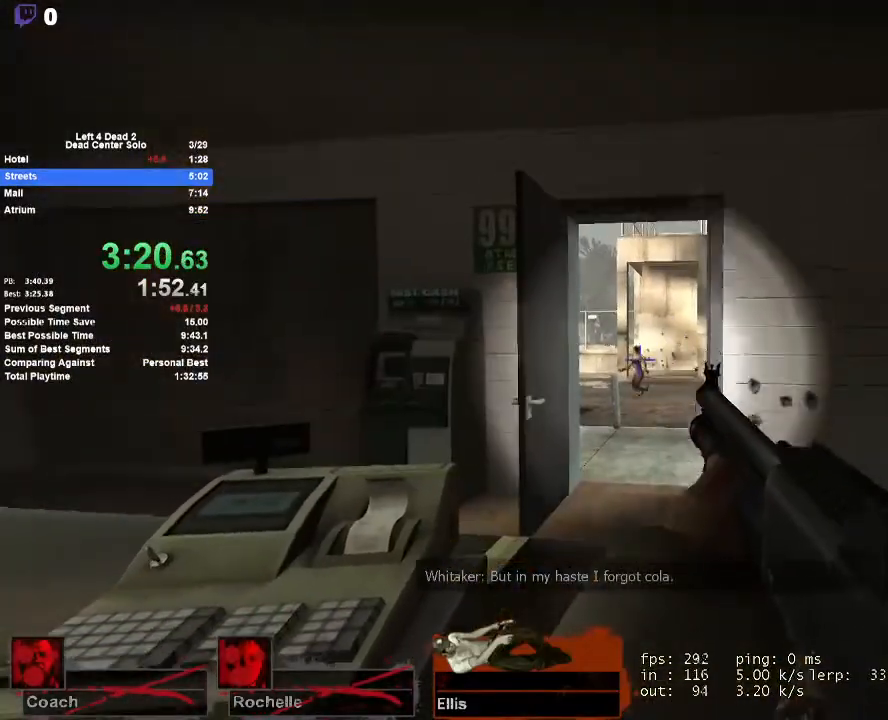
{"keys": [], "mouse": [], "events": [[33, "mouse_left", "down"], [217, "mouse_left", "up"], [267, "r", "down"], [367, "r", "up"], [417, "a", "down"], [500, "a", "up"]]}
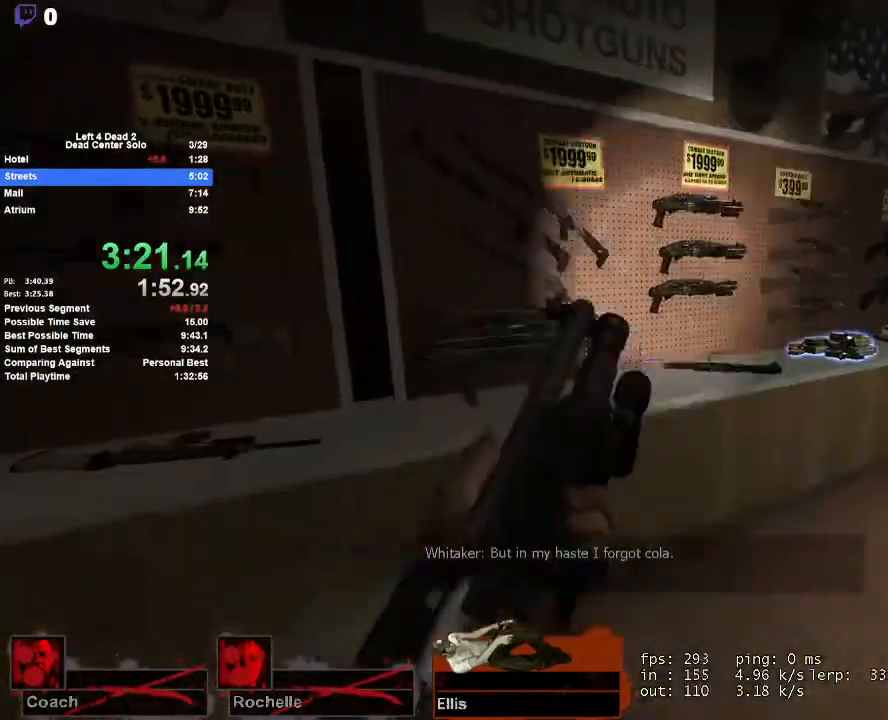
{"keys": ["s"], "mouse": [], "events": [[100, "w", "down"], [283, "e", "down"], [283, "w", "up"], [383, "a", "down"], [383, "s", "down"], [433, "e", "up"], [467, "a", "up"]]}
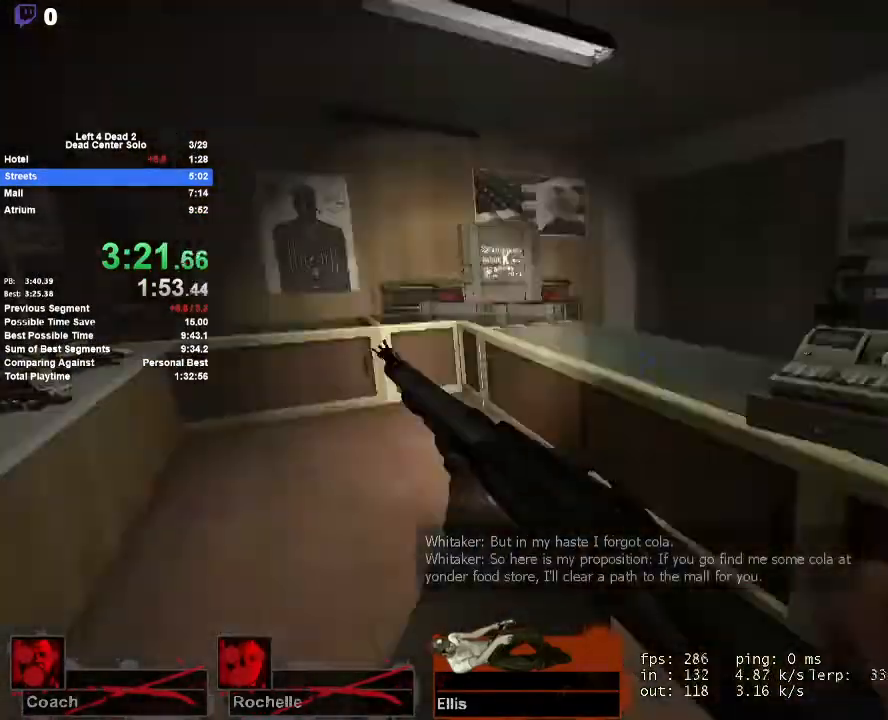
{"keys": ["w"], "mouse": [], "events": [[17, "d", "down"], [67, "s", "up"], [167, "w", "down"], [300, "d", "up"]]}
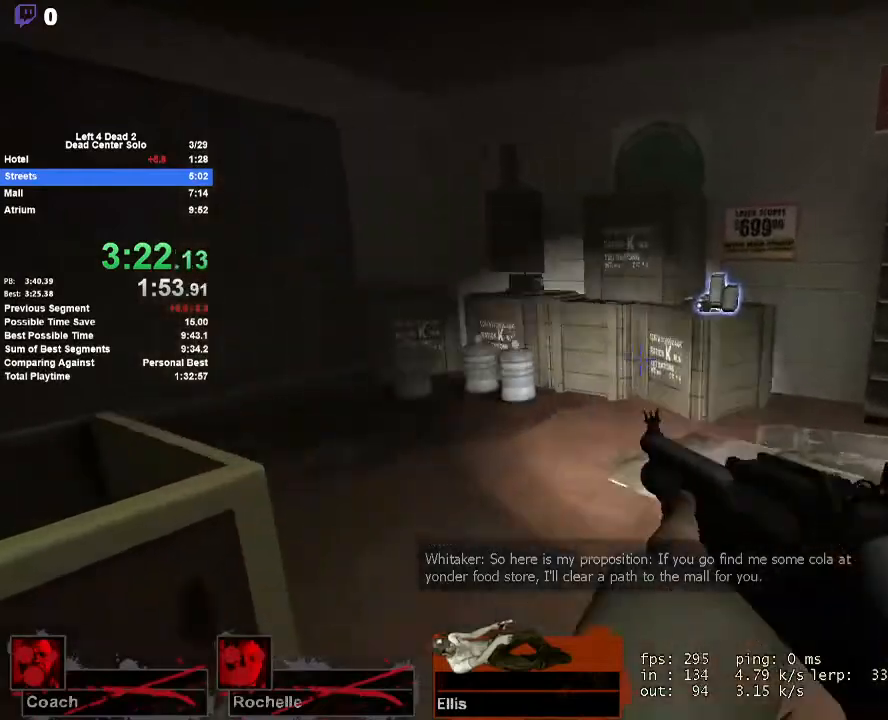
{"keys": ["d", "e"], "mouse": [], "events": [[33, "d", "down"], [183, "d", "up"], [317, "d", "down"], [367, "w", "up"], [467, "e", "down"]]}
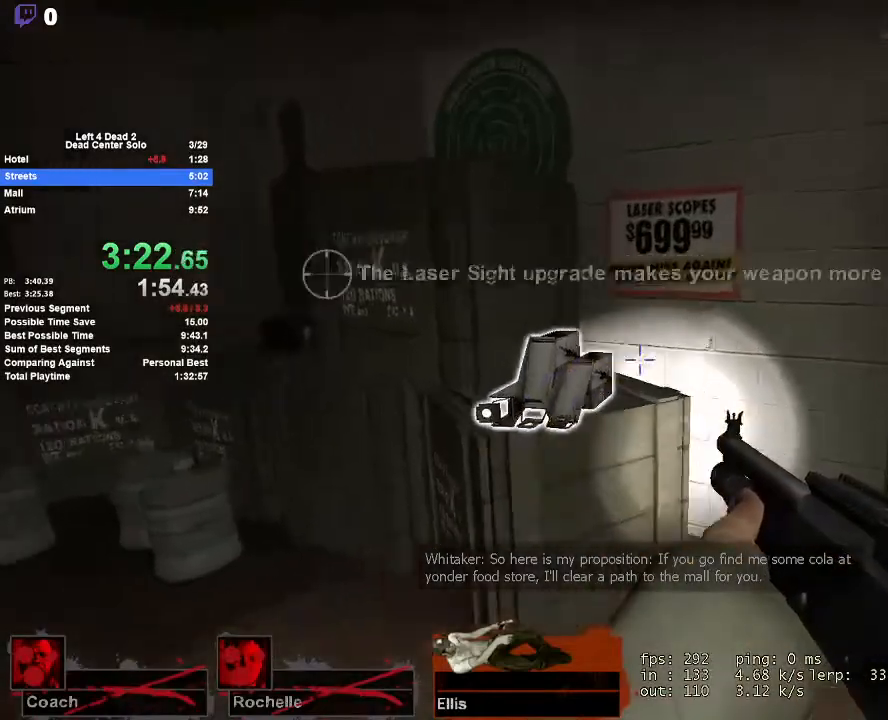
{"keys": ["a", "w"], "mouse": [], "events": [[50, "e", "up"], [150, "w", "down"], [200, "d", "up"], [433, "a", "down"]]}
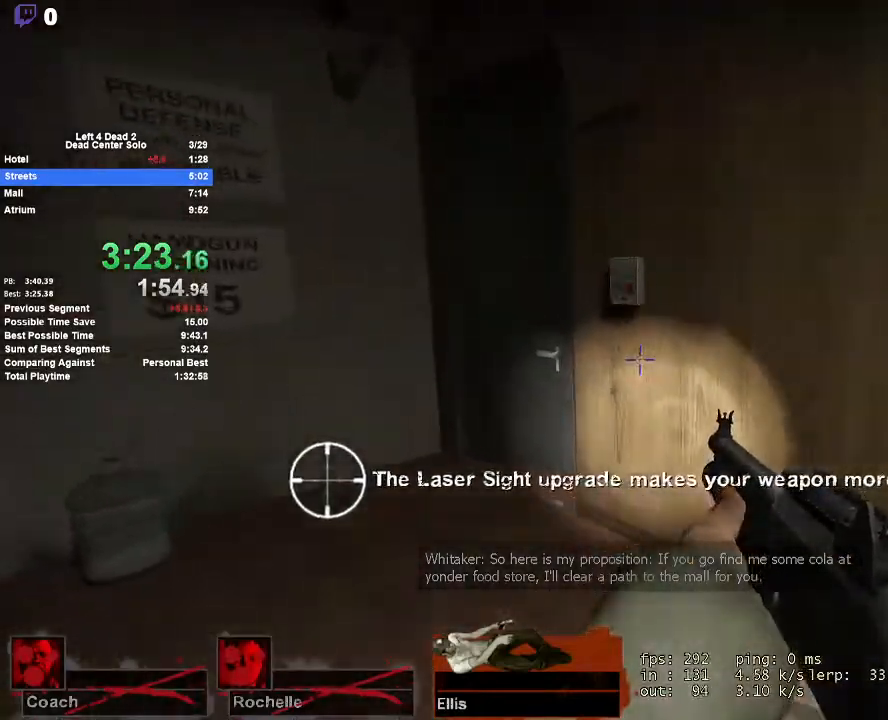
{"keys": [], "mouse": [], "events": [[17, "a", "up"], [167, "a", "down"], [300, "w", "up"], [350, "a", "up"]]}
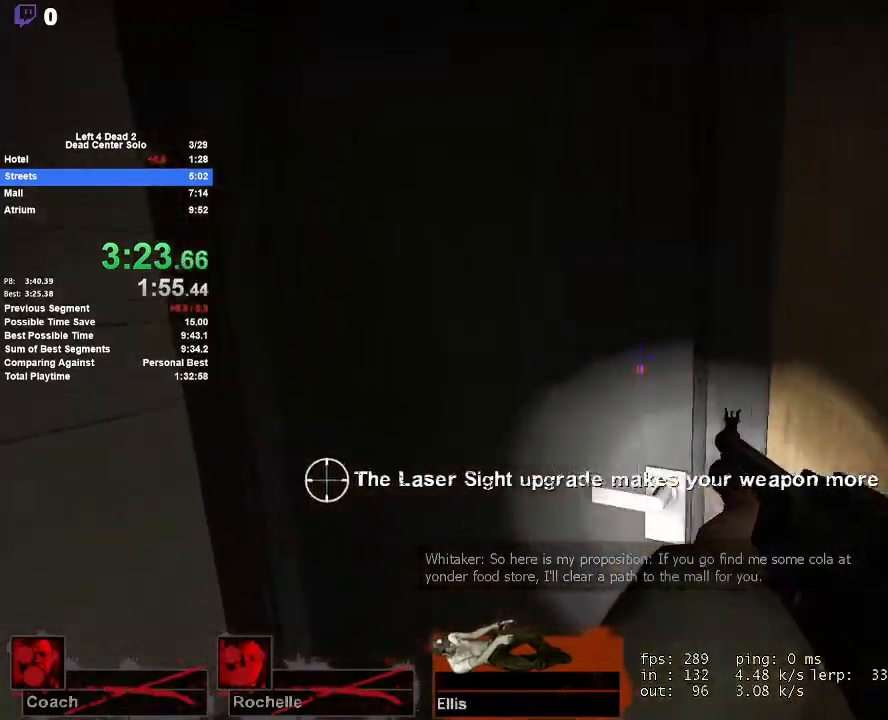
{"keys": [], "mouse": [], "events": []}
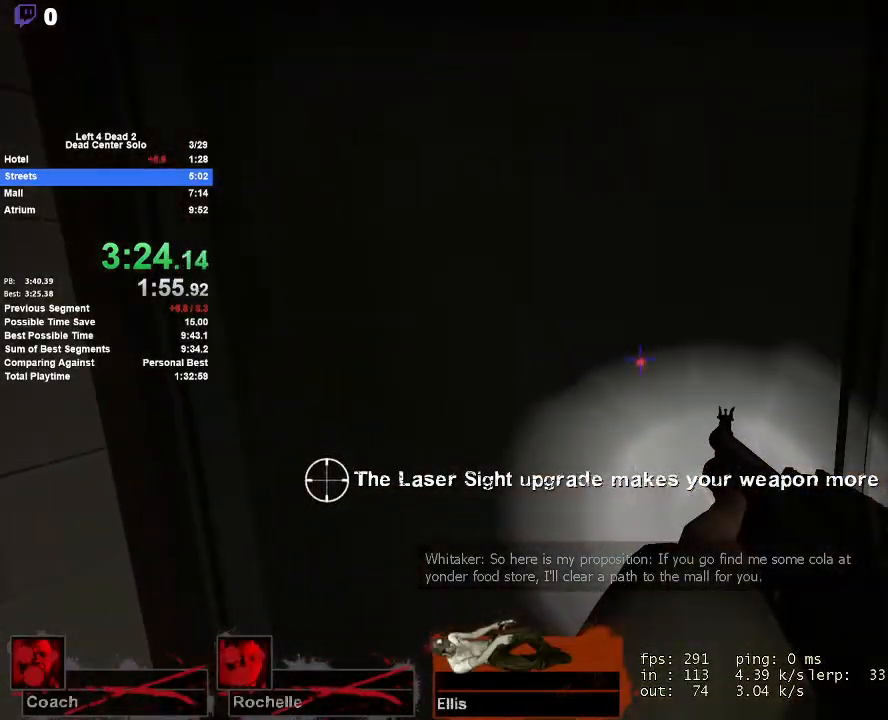
{"keys": [], "mouse": [], "events": []}
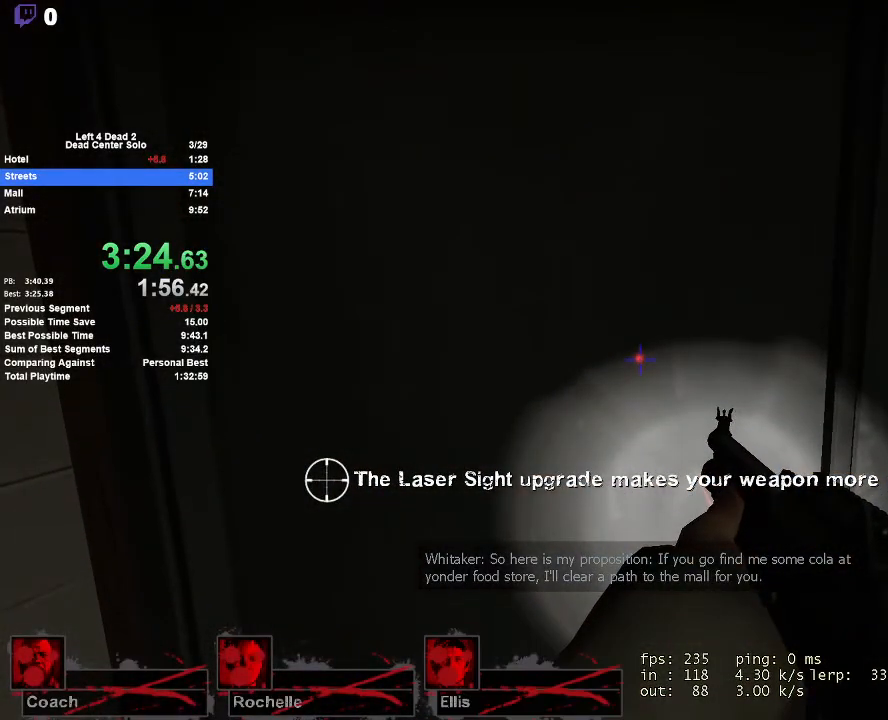
{"keys": [], "mouse": [], "events": []}
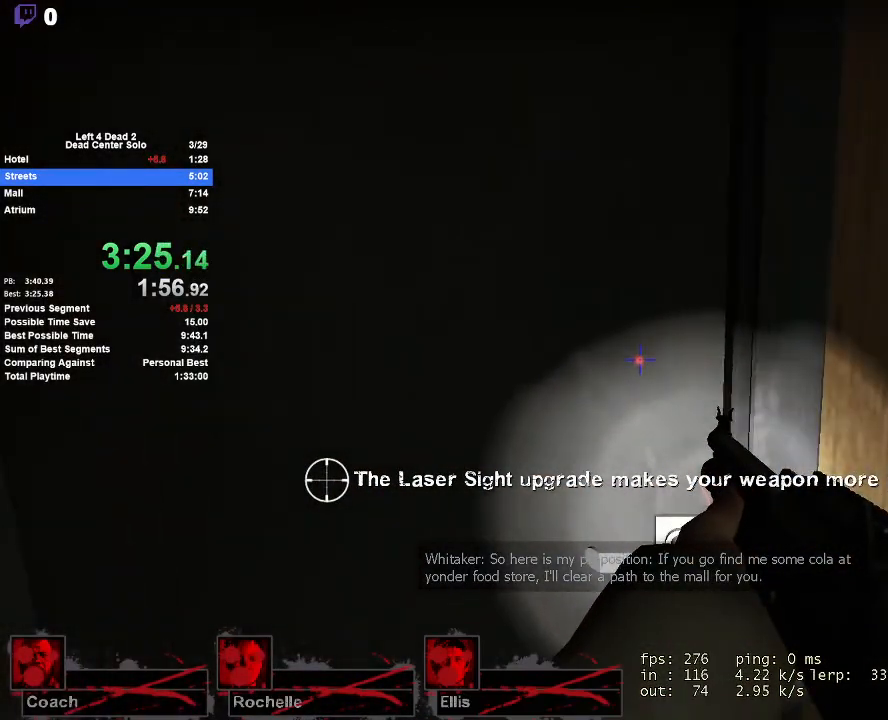
{"keys": [], "mouse": [], "events": []}
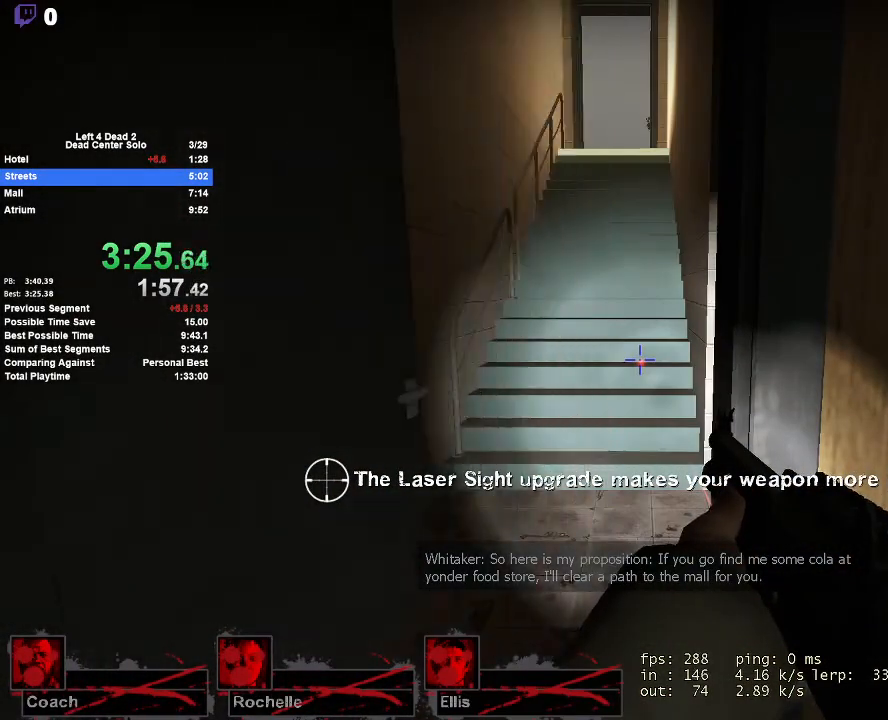
{"keys": ["w"], "mouse": [], "events": [[50, "a", "down"], [50, "w", "down"], [200, "a", "up"]]}
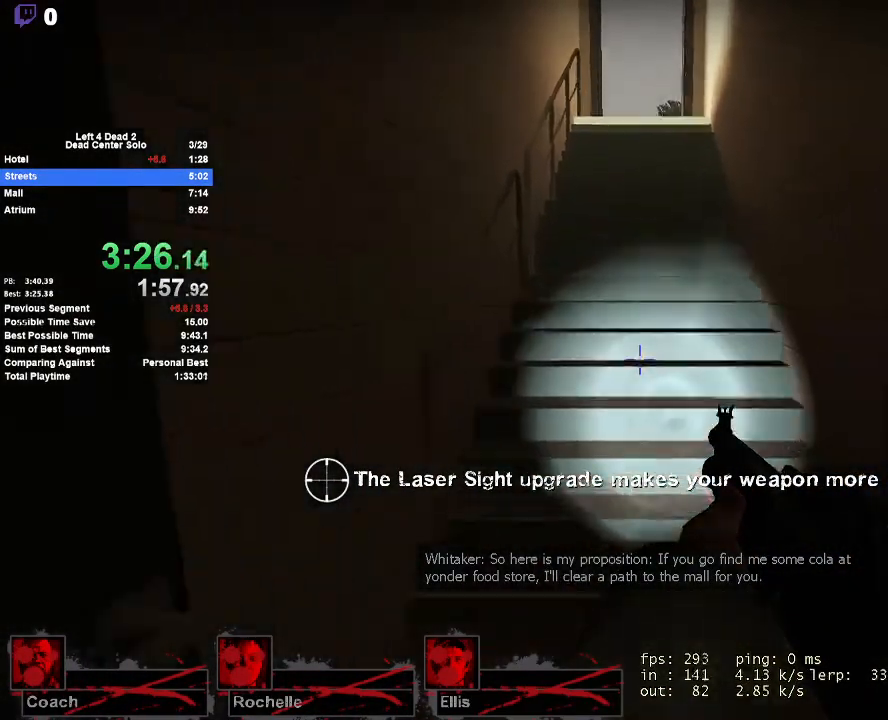
{"keys": ["w"], "mouse": [], "events": [[67, "3", "down"], [250, "3", "up"]]}
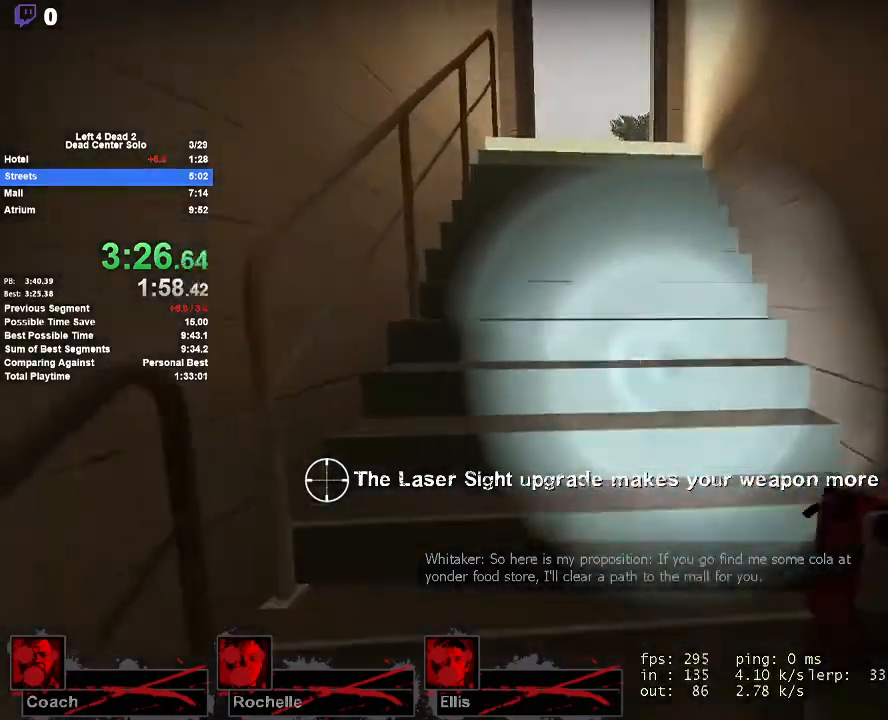
{"keys": ["w"], "mouse": [], "events": []}
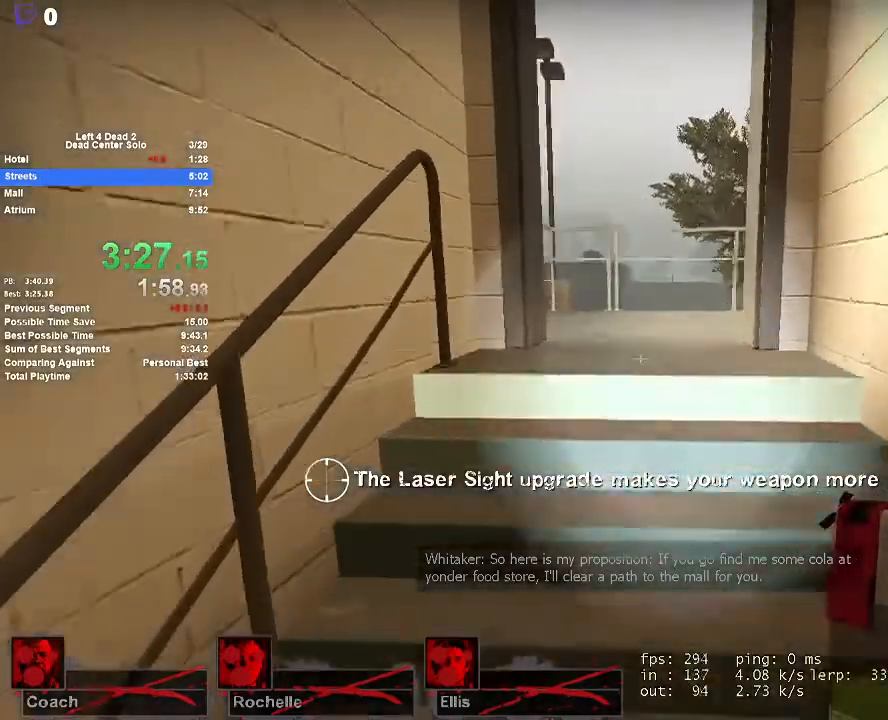
{"keys": ["w"], "mouse": [], "events": [[433, "a", "down"], [483, "a", "up"]]}
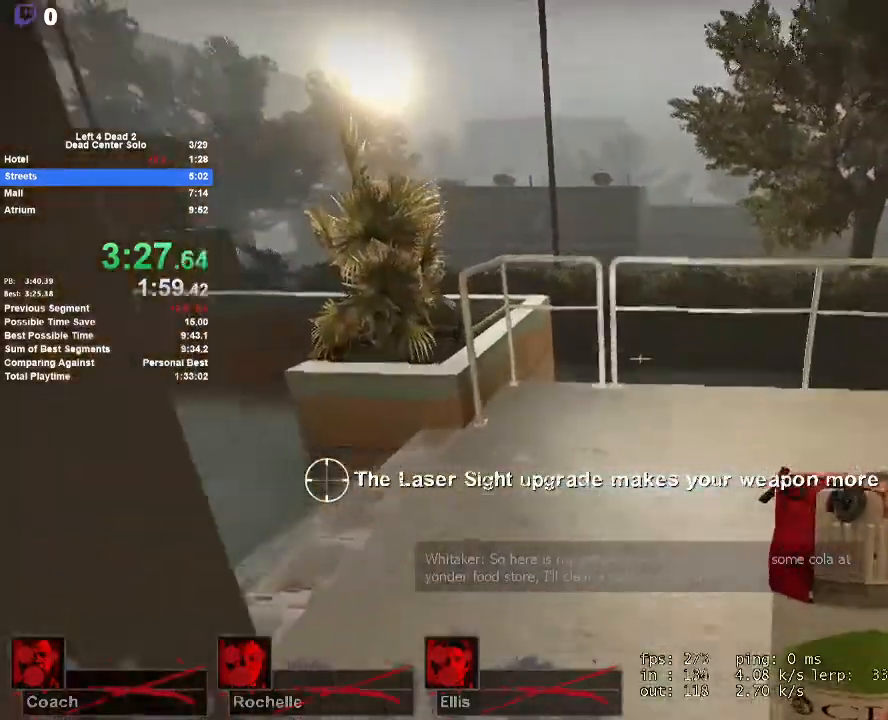
{"keys": ["space", "w"], "mouse": [], "events": [[117, "a", "down"], [400, "a", "up"], [483, "space", "down"]]}
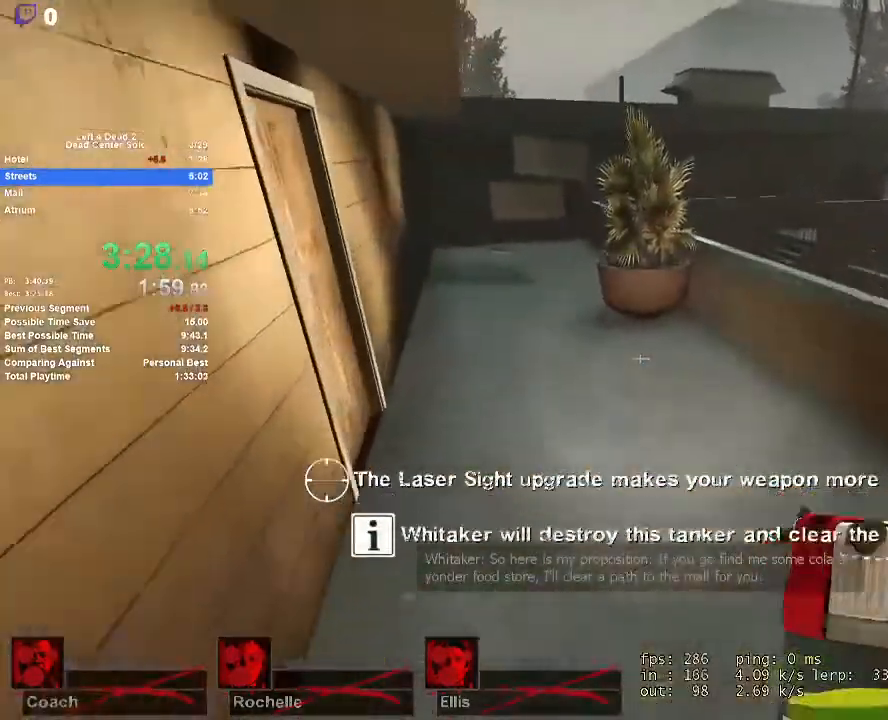
{"keys": ["a", "w"], "mouse": [], "events": [[83, "d", "down"], [183, "w", "up"], [217, "space", "up"], [367, "a", "down"], [367, "d", "up"], [467, "w", "down"]]}